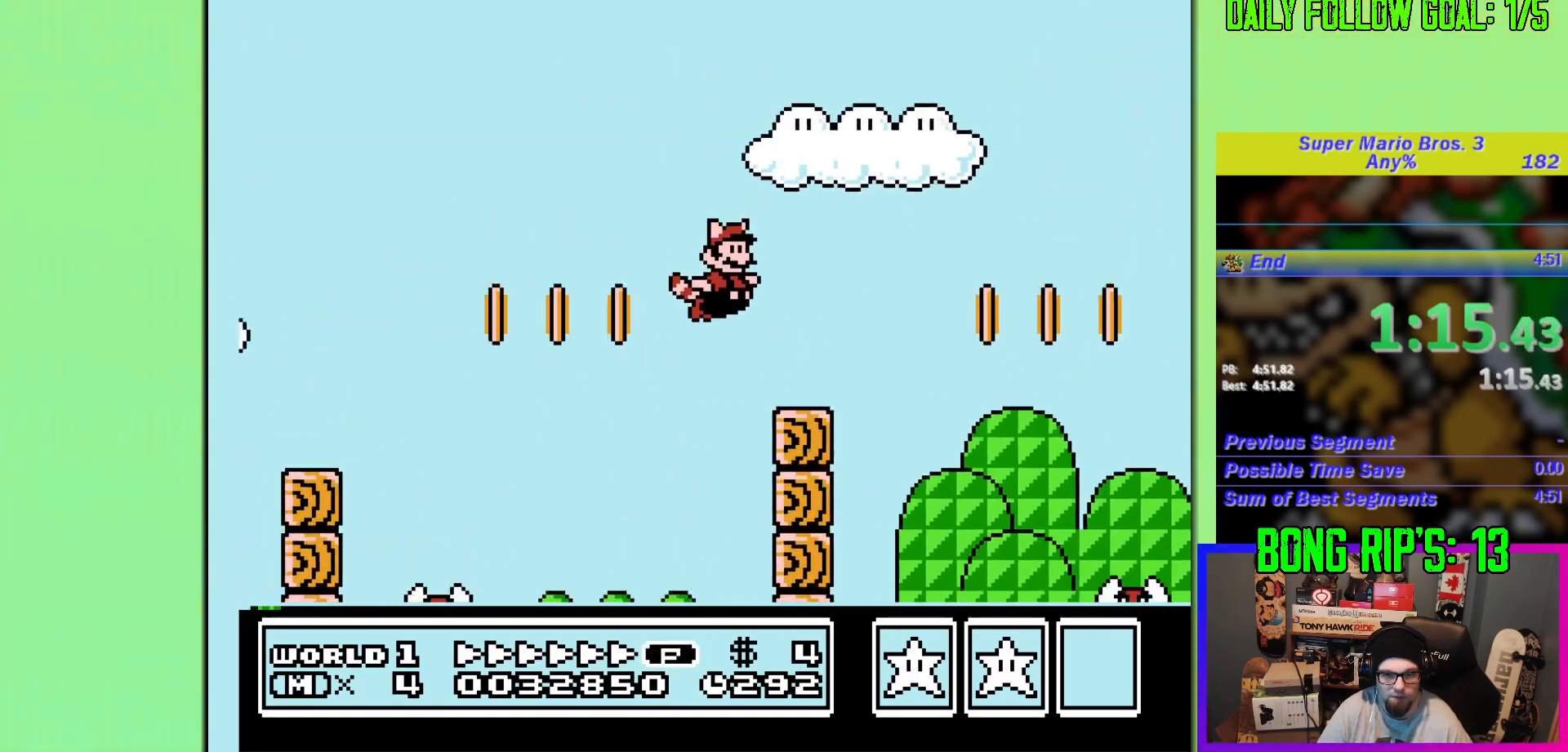
Gameplay with a controller (Nintendo layout); each line is a JSON object with the inputs held at the frame after it. "events" lists button and stick changes between this image and that frame as [ms after this image, input, new state], when the widget could be followed in between. Not read: L3 R3.
{"buttons": ["A", "B", "DPAD_RIGHT"], "events": [[150, "A", "down"], [167, "B", "down"], [200, "DPAD_UP", "down"], [267, "DPAD_UP", "up"]]}
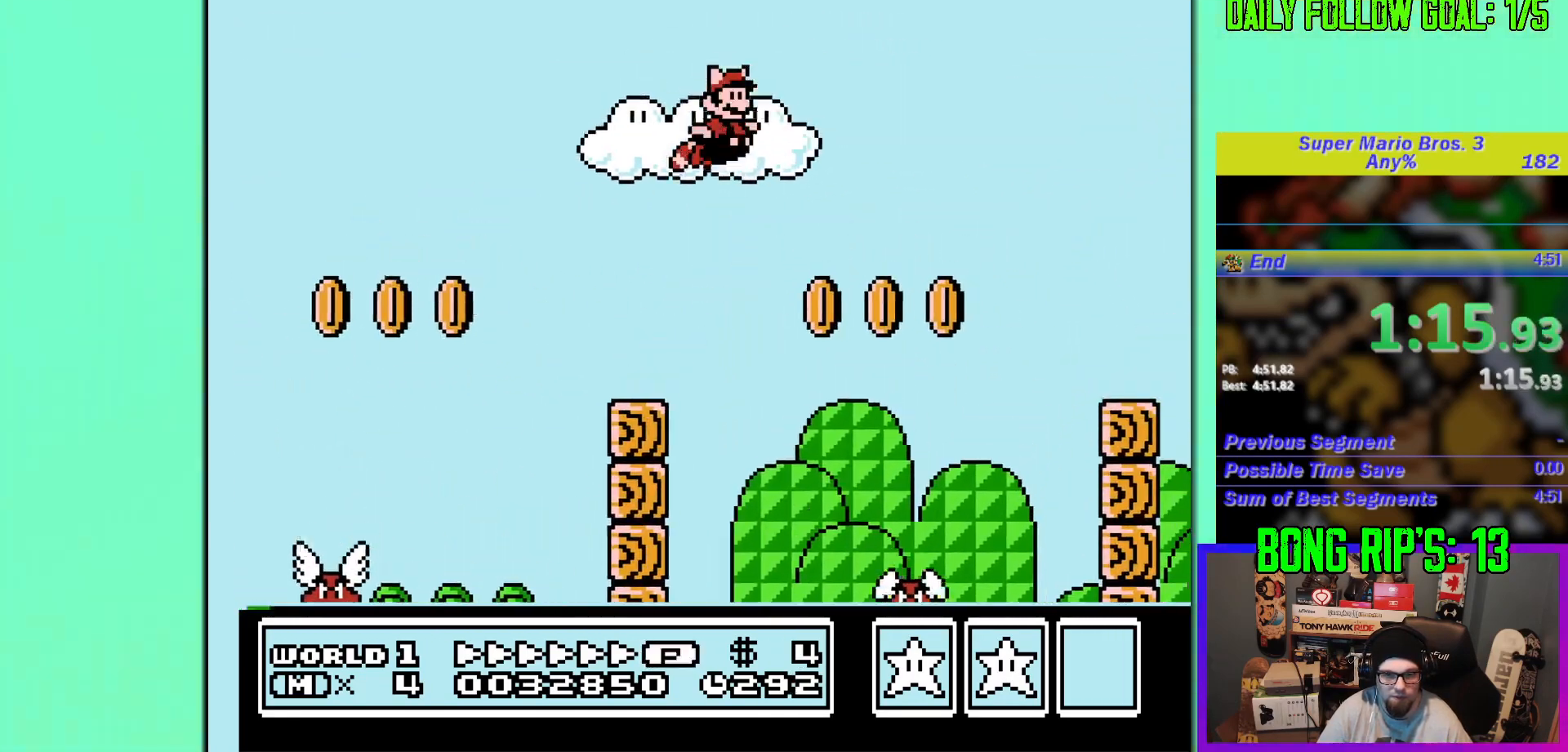
{"buttons": ["A", "B", "DPAD_RIGHT"], "events": [[50, "A", "up"], [50, "B", "up"], [467, "A", "down"], [467, "B", "down"]]}
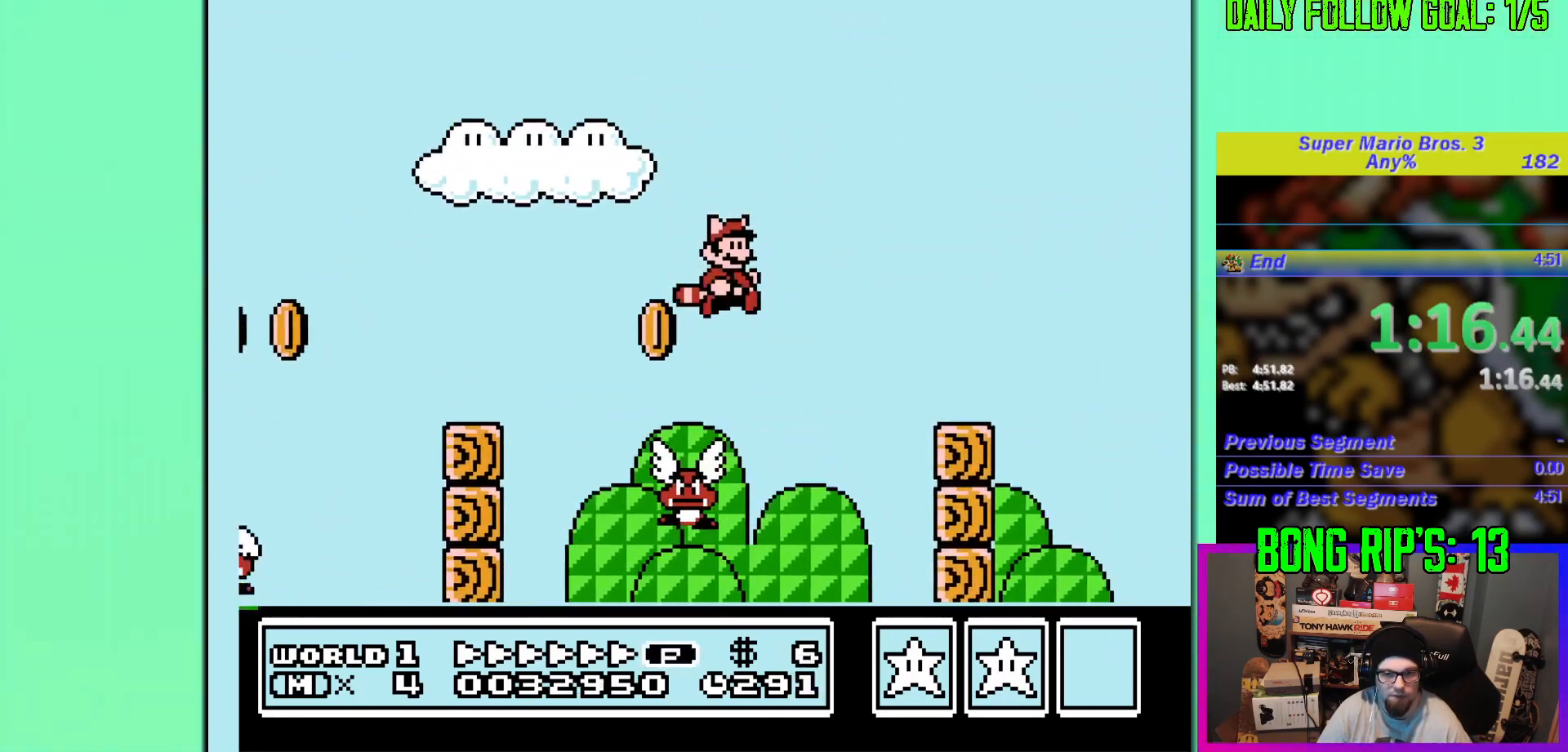
{"buttons": ["DPAD_RIGHT"], "events": [[167, "A", "up"], [167, "B", "up"]]}
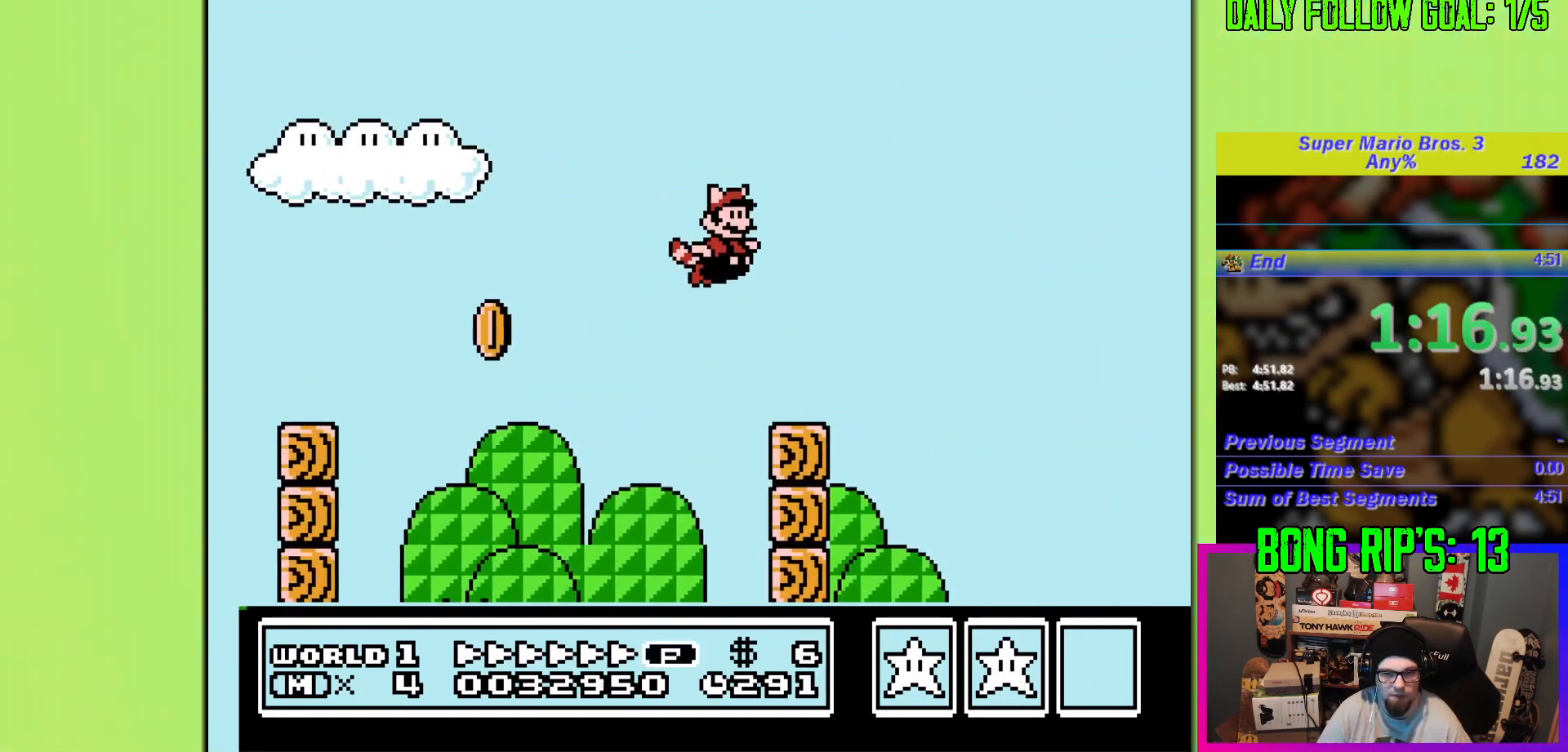
{"buttons": ["DPAD_RIGHT"], "events": [[234, "A", "down"], [234, "B", "down"], [367, "A", "up"], [367, "B", "up"]]}
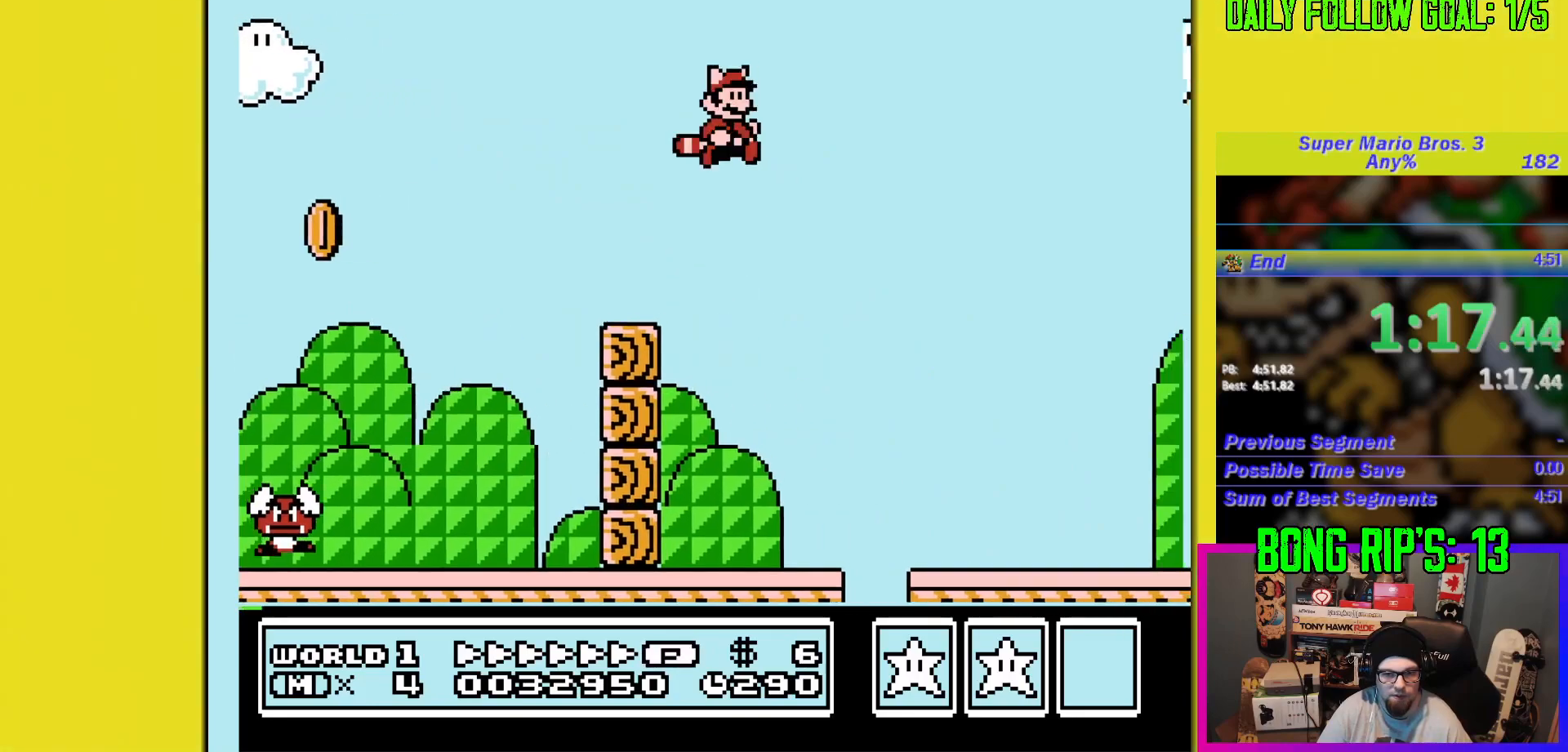
{"buttons": ["DPAD_RIGHT"], "events": []}
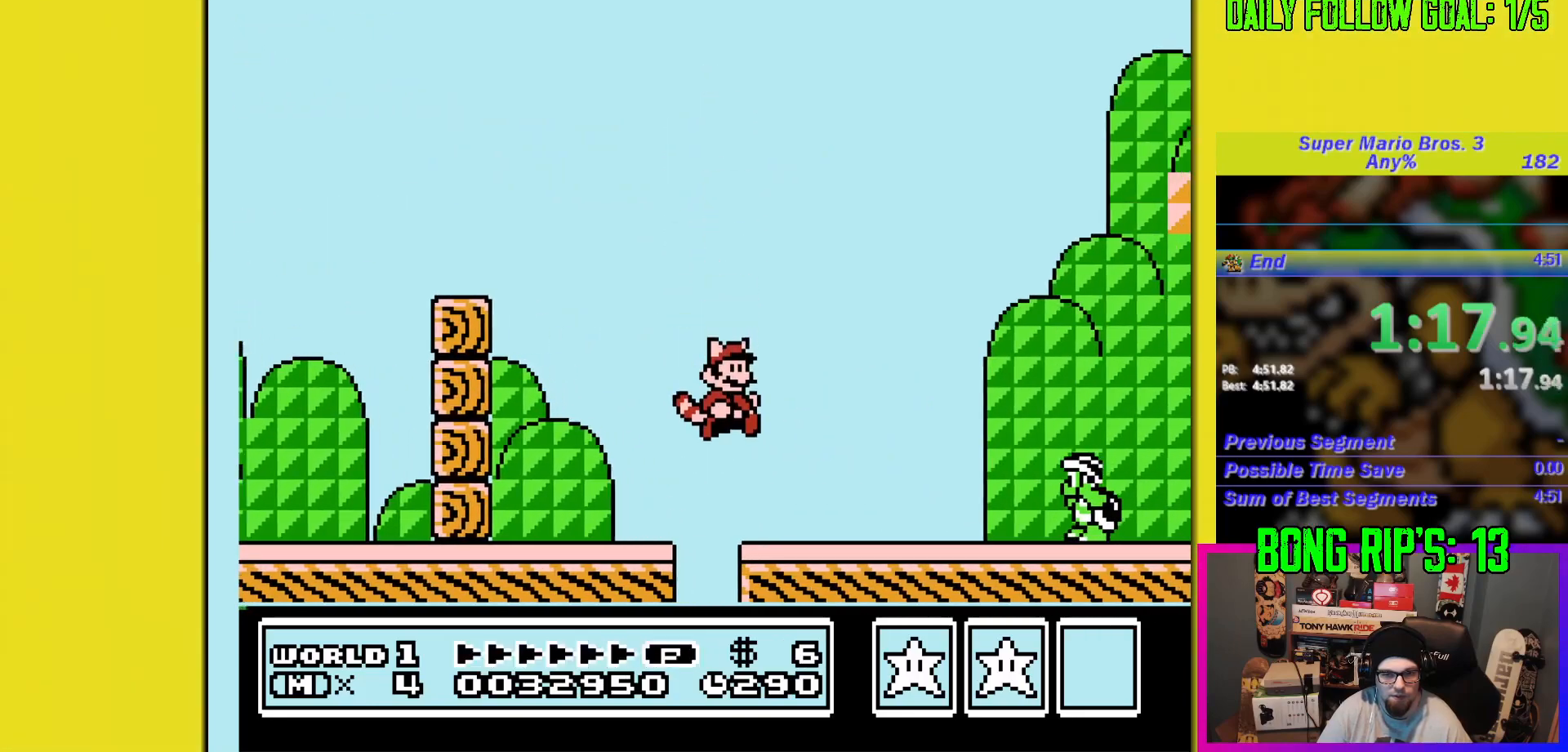
{"buttons": ["A", "B", "DPAD_UP", "DPAD_RIGHT"], "events": [[200, "A", "down"], [217, "B", "down"], [251, "DPAD_UP", "down"]]}
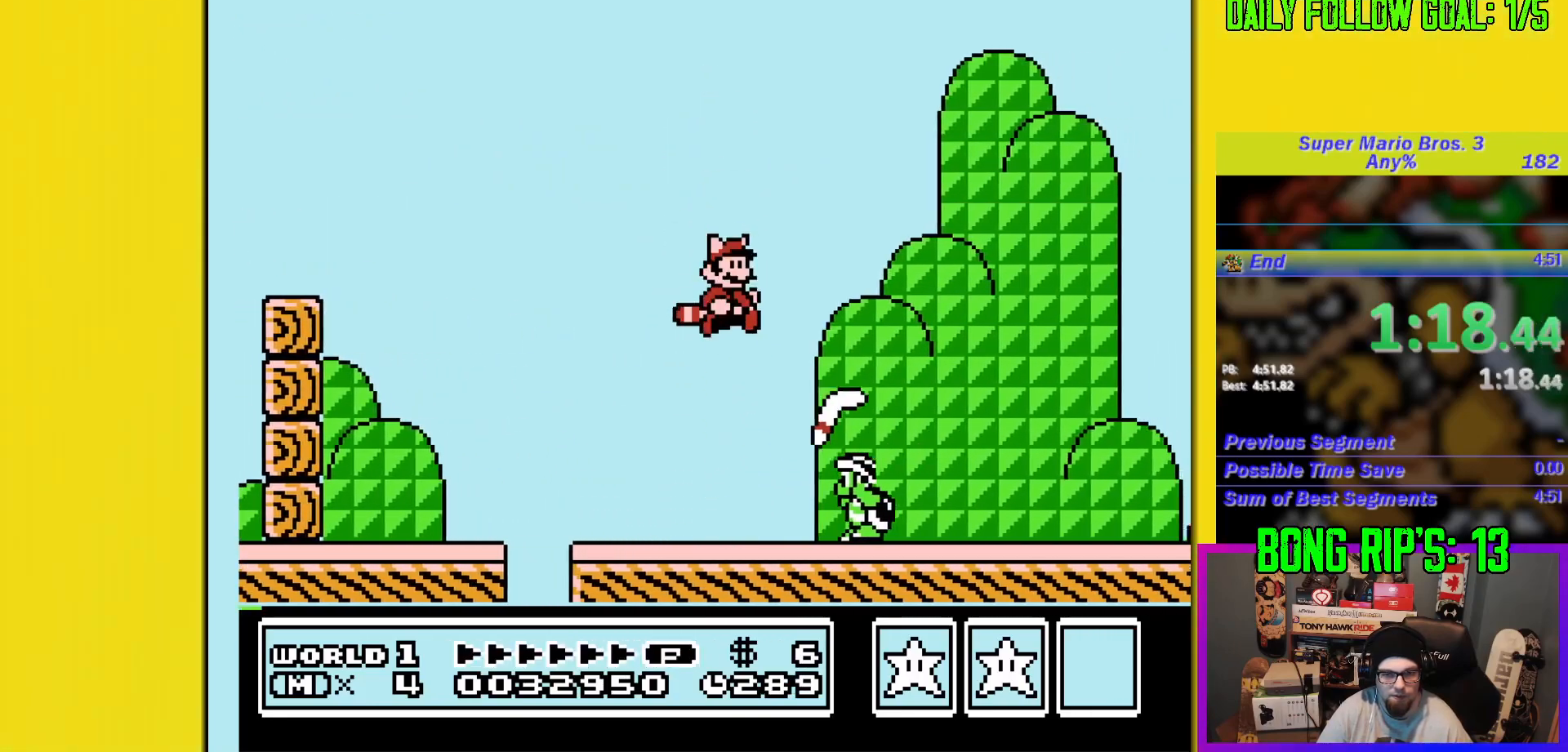
{"buttons": ["DPAD_RIGHT"], "events": [[33, "A", "up"], [33, "B", "up"], [67, "DPAD_UP", "up"]]}
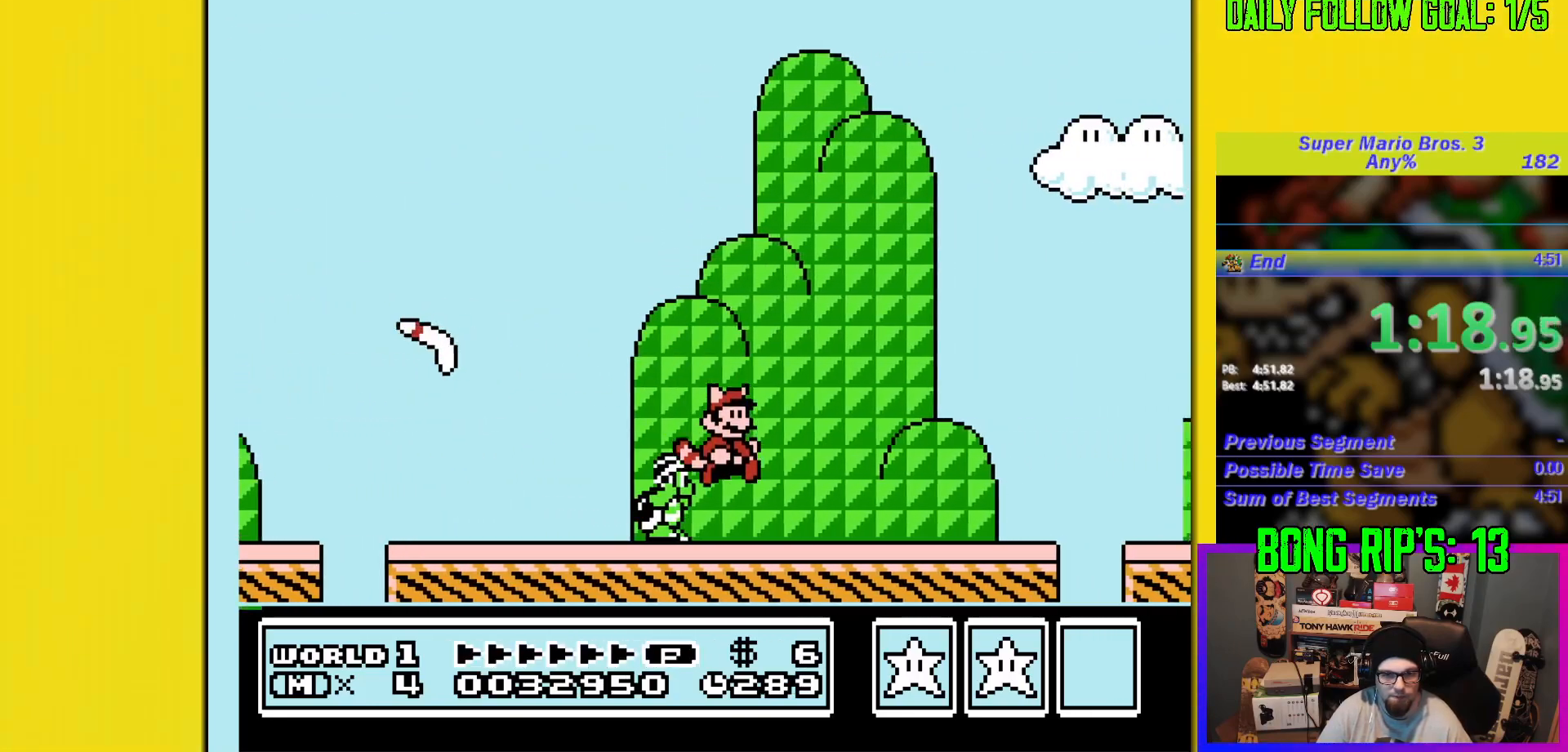
{"buttons": ["A", "B", "DPAD_RIGHT"], "events": [[301, "A", "down"], [301, "B", "down"]]}
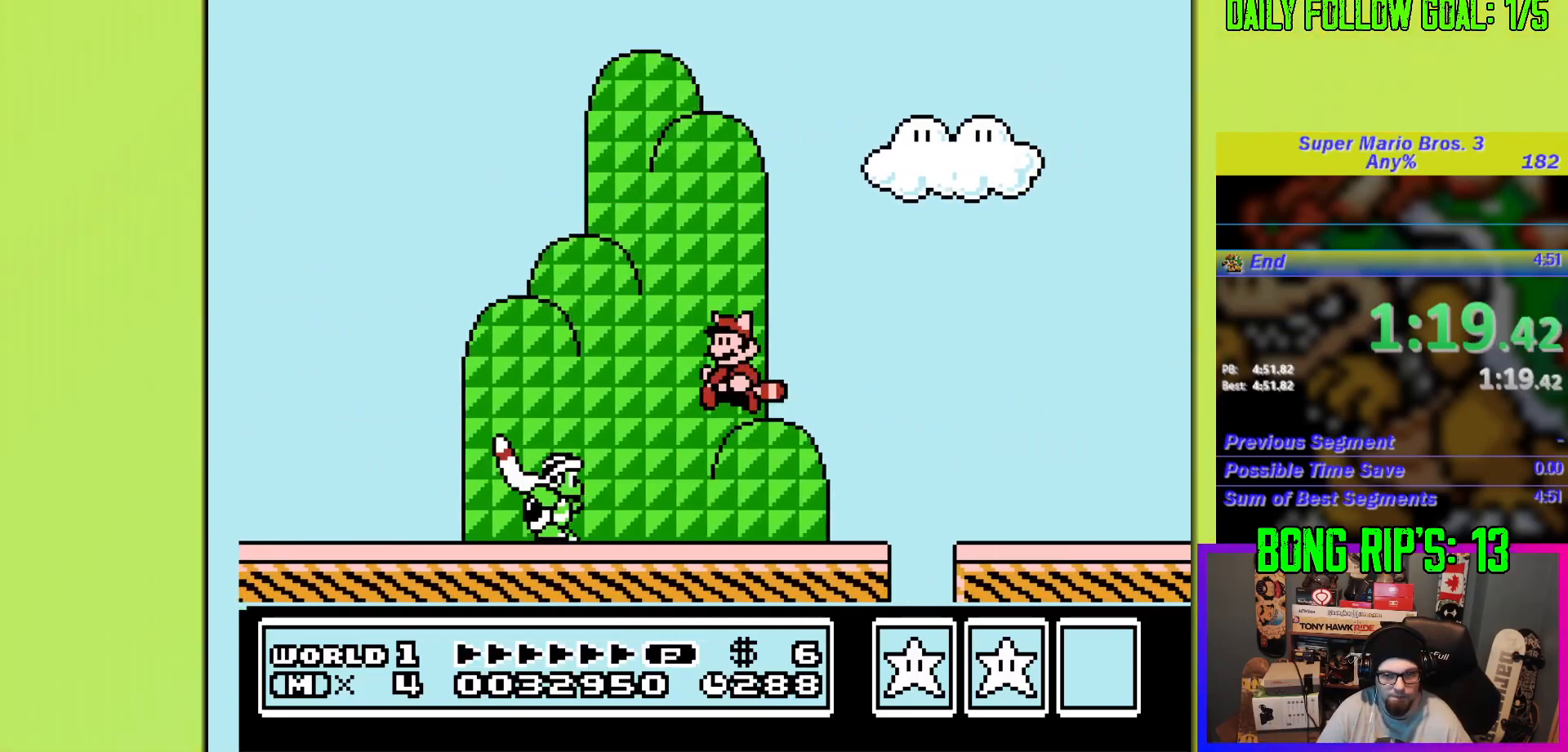
{"buttons": ["A", "B", "DPAD_RIGHT"], "events": [[33, "A", "up"], [33, "B", "up"], [67, "B", "down"], [234, "A", "down"], [234, "DPAD_UP", "down"], [284, "A", "up"], [284, "B", "up"], [317, "DPAD_UP", "up"], [334, "A", "down"], [334, "B", "down"], [434, "B", "up"], [451, "A", "up"], [484, "A", "down"], [484, "B", "down"]]}
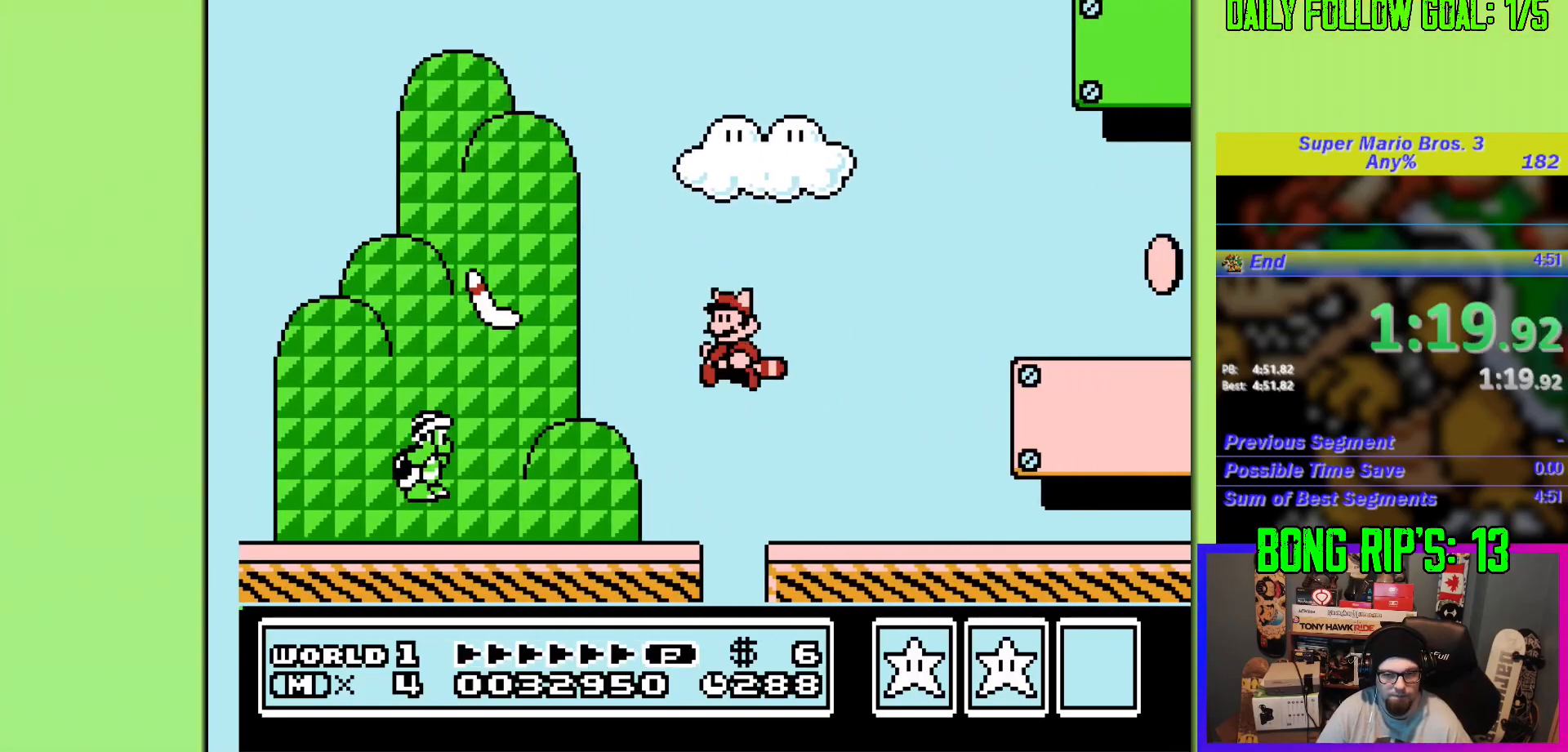
{"buttons": ["A", "B", "DPAD_RIGHT"], "events": [[83, "A", "up"], [83, "B", "up"], [166, "B", "down"], [500, "A", "down"]]}
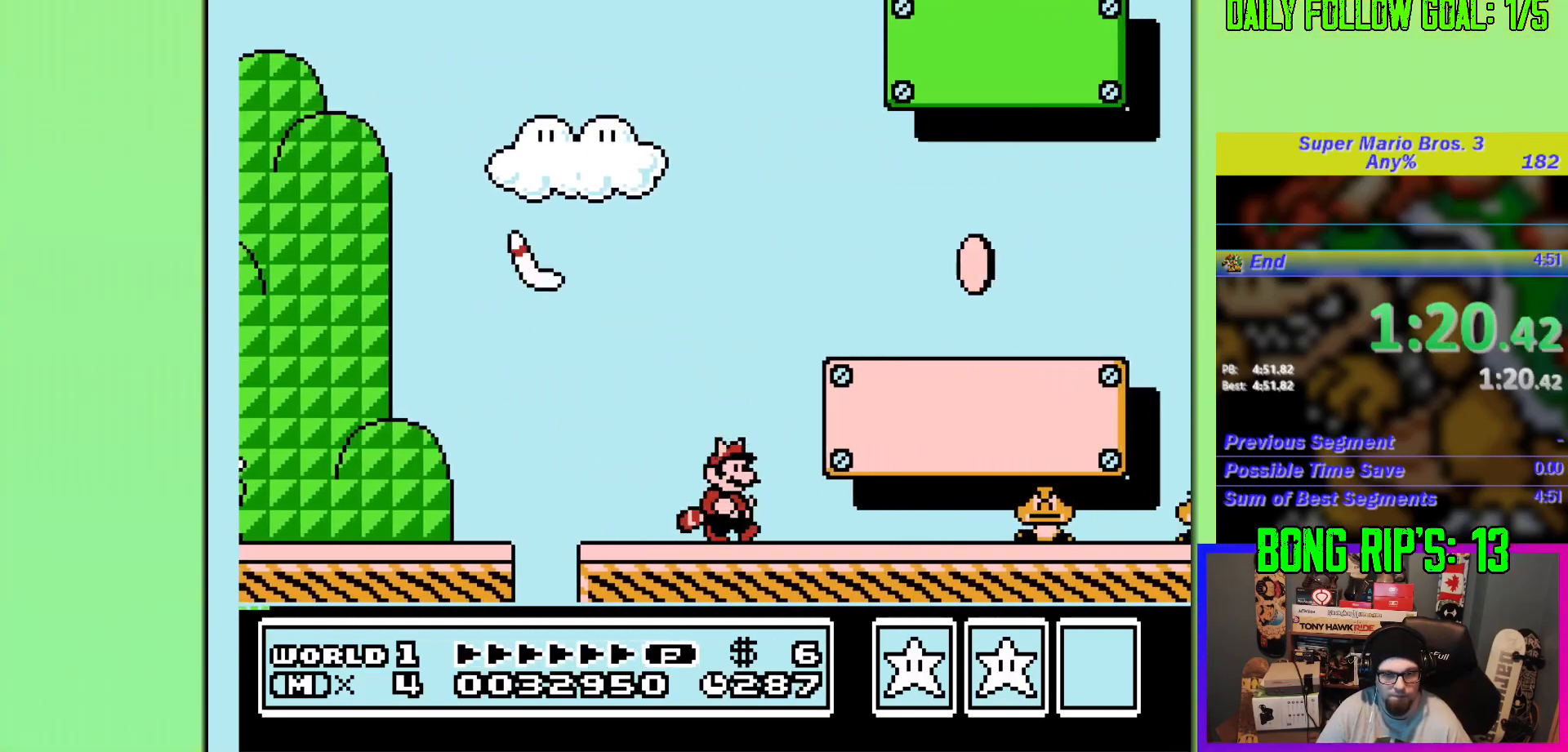
{"buttons": ["B", "DPAD_RIGHT"], "events": [[234, "A", "up"]]}
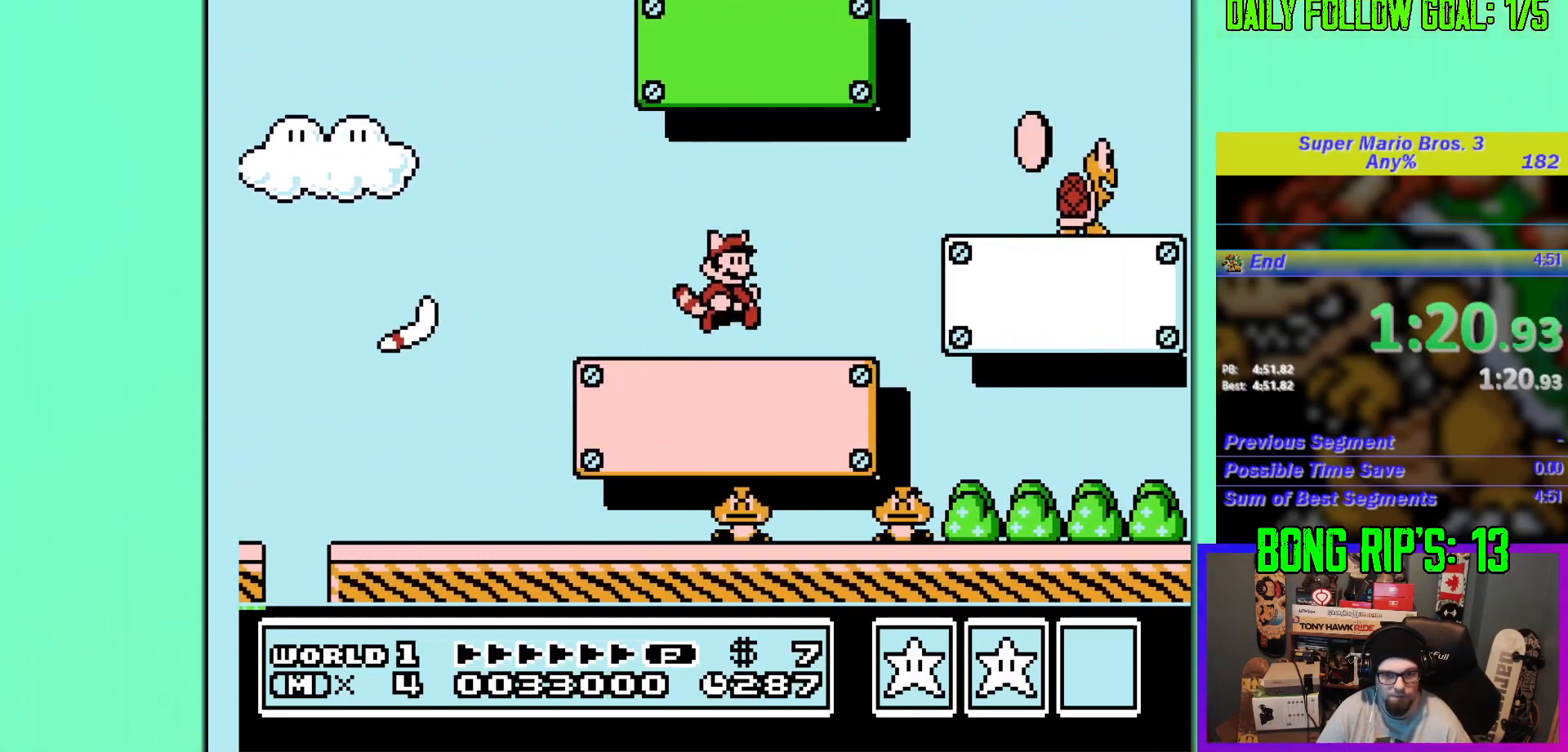
{"buttons": ["B"], "events": [[166, "A", "down"], [483, "A", "up"], [500, "DPAD_RIGHT", "up"]]}
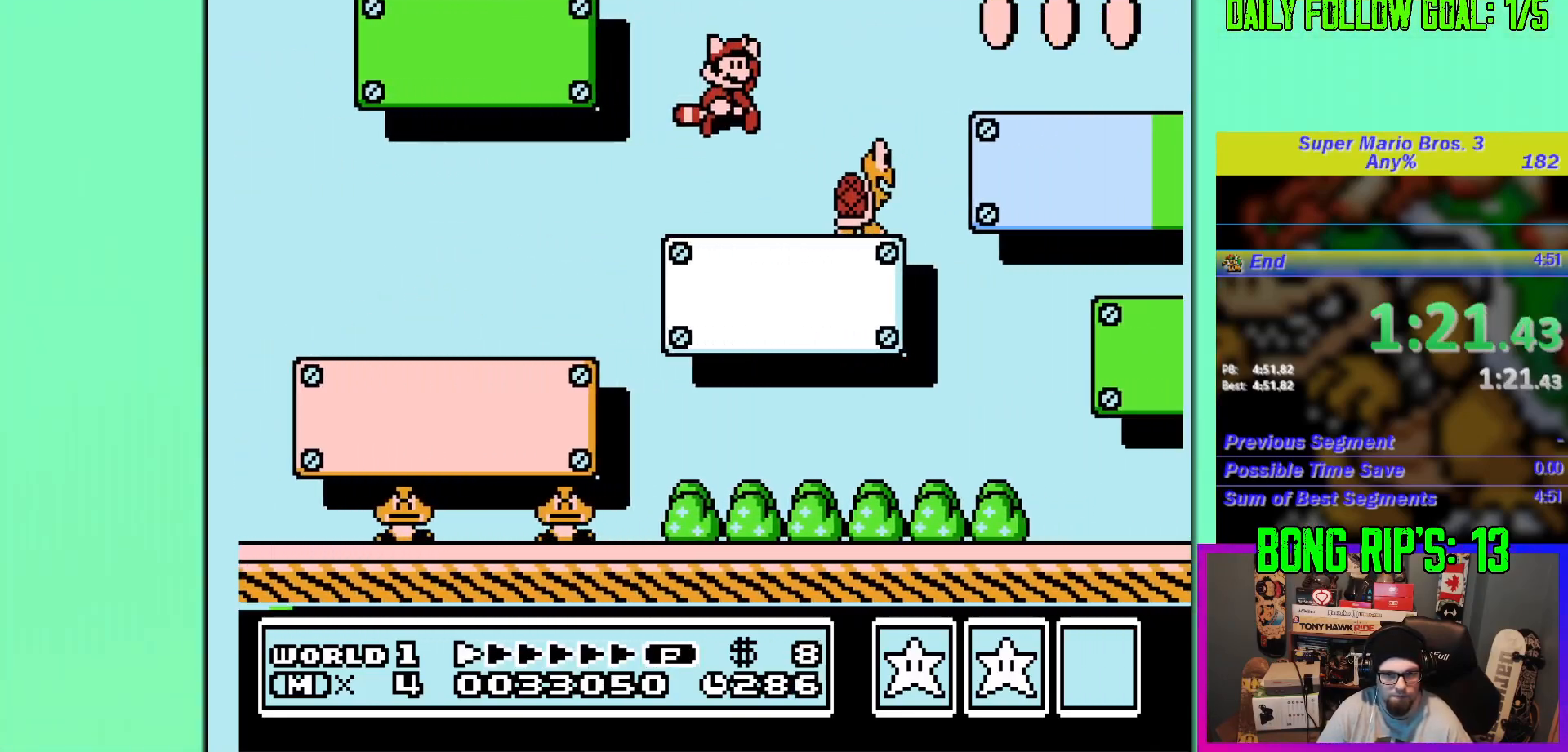
{"buttons": ["B", "DPAD_UP", "DPAD_LEFT"], "events": [[84, "DPAD_LEFT", "down"], [467, "DPAD_UP", "down"]]}
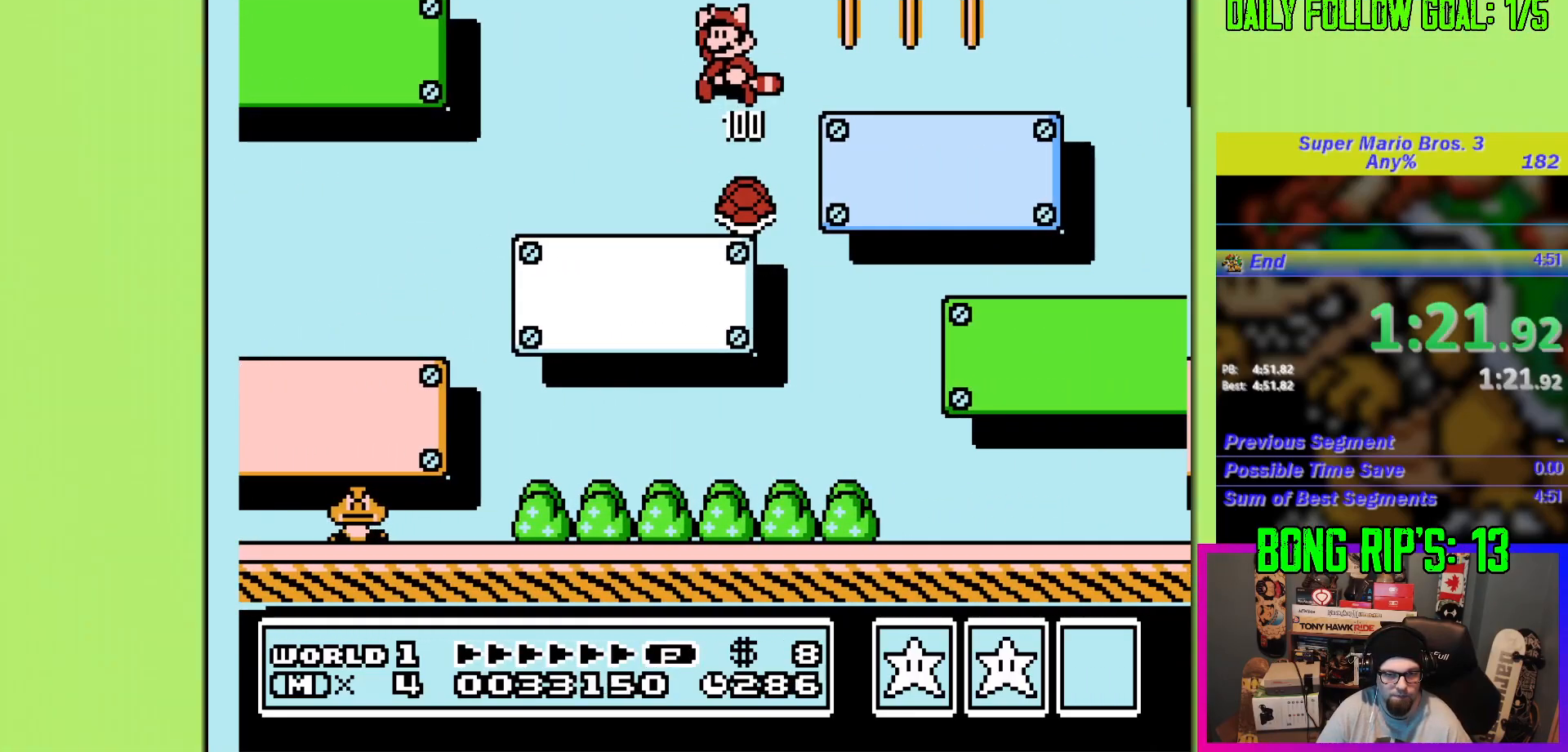
{"buttons": ["B", "DPAD_RIGHT"], "events": [[116, "DPAD_LEFT", "up"], [166, "DPAD_UP", "up"], [183, "DPAD_RIGHT", "down"]]}
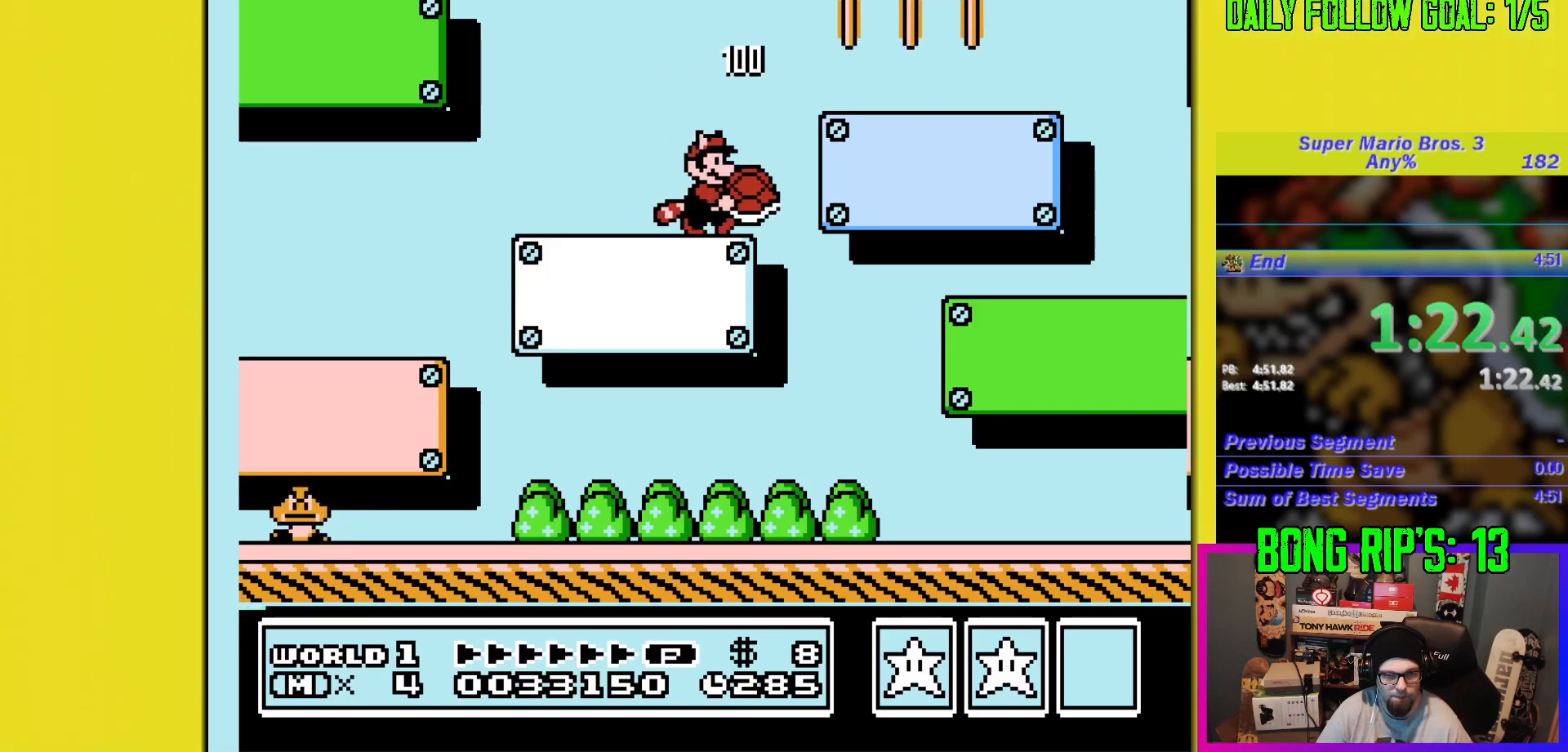
{"buttons": ["B", "DPAD_DOWN", "DPAD_RIGHT"], "events": [[33, "DPAD_RIGHT", "up"], [50, "DPAD_LEFT", "down"], [117, "DPAD_DOWN", "down"], [451, "DPAD_LEFT", "up"], [501, "DPAD_RIGHT", "down"]]}
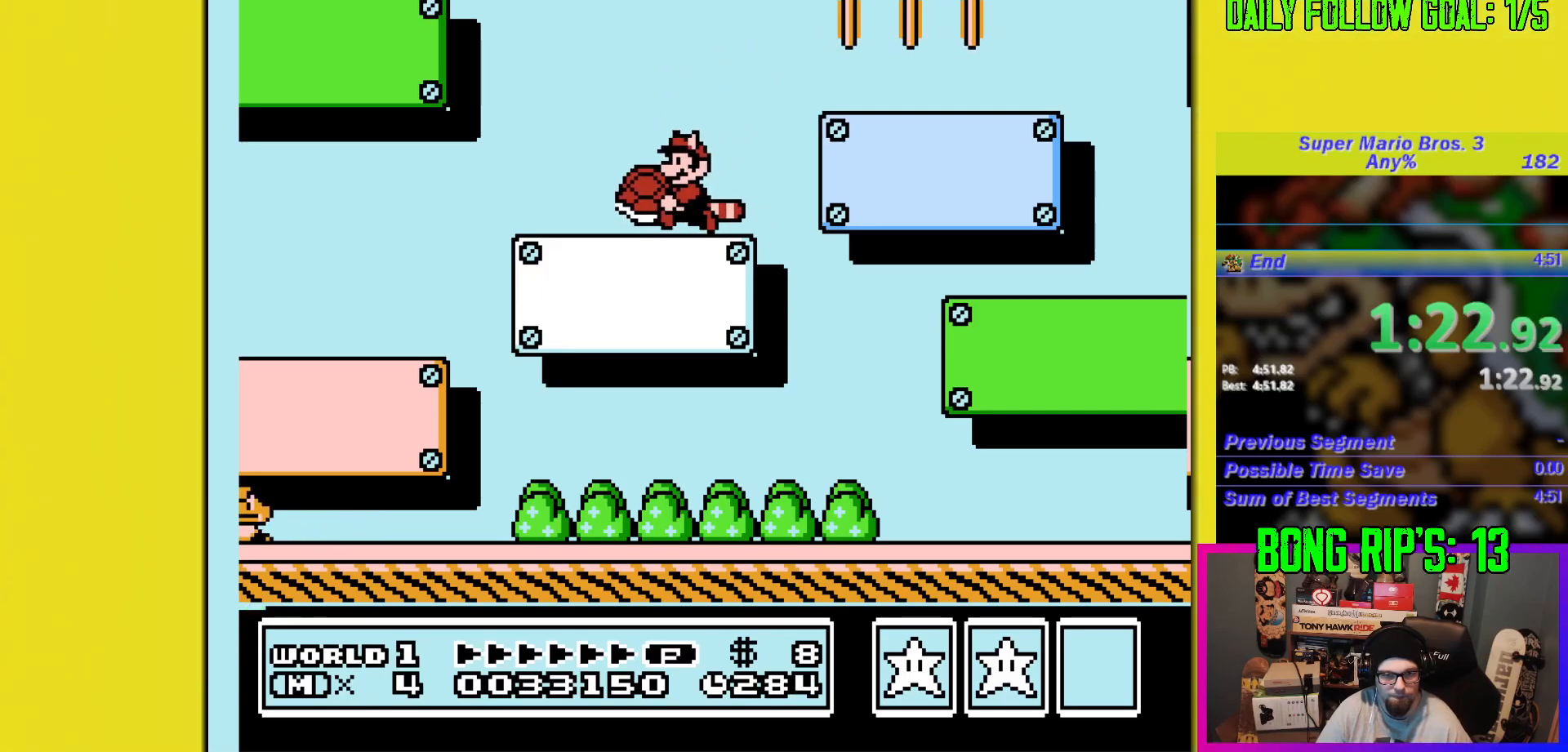
{"buttons": ["B", "DPAD_DOWN", "DPAD_RIGHT"], "events": [[150, "DPAD_RIGHT", "up"], [183, "DPAD_LEFT", "down"], [383, "DPAD_LEFT", "up"], [450, "DPAD_RIGHT", "down"]]}
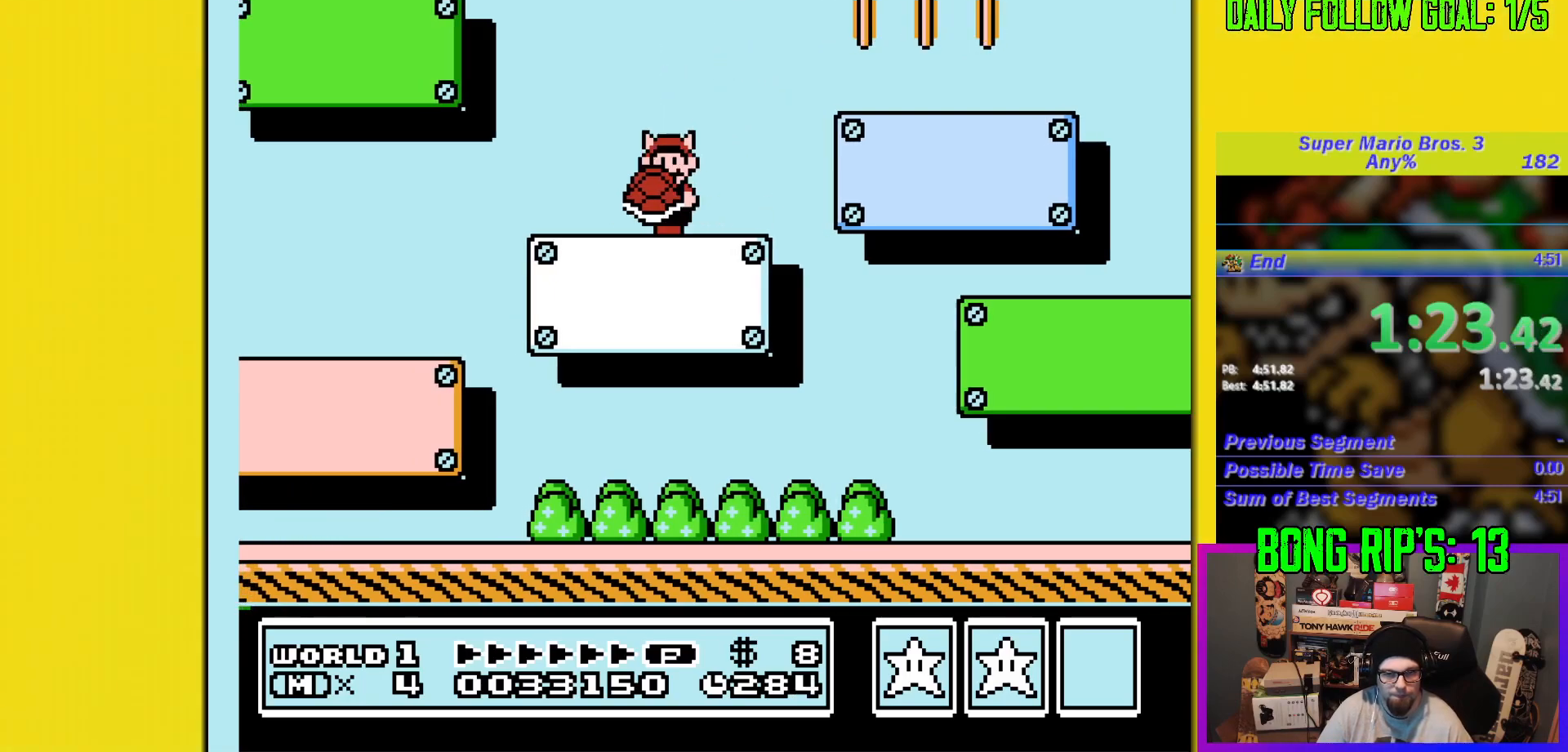
{"buttons": ["B", "DPAD_DOWN", "DPAD_LEFT"], "events": [[267, "DPAD_RIGHT", "up"], [367, "DPAD_LEFT", "down"]]}
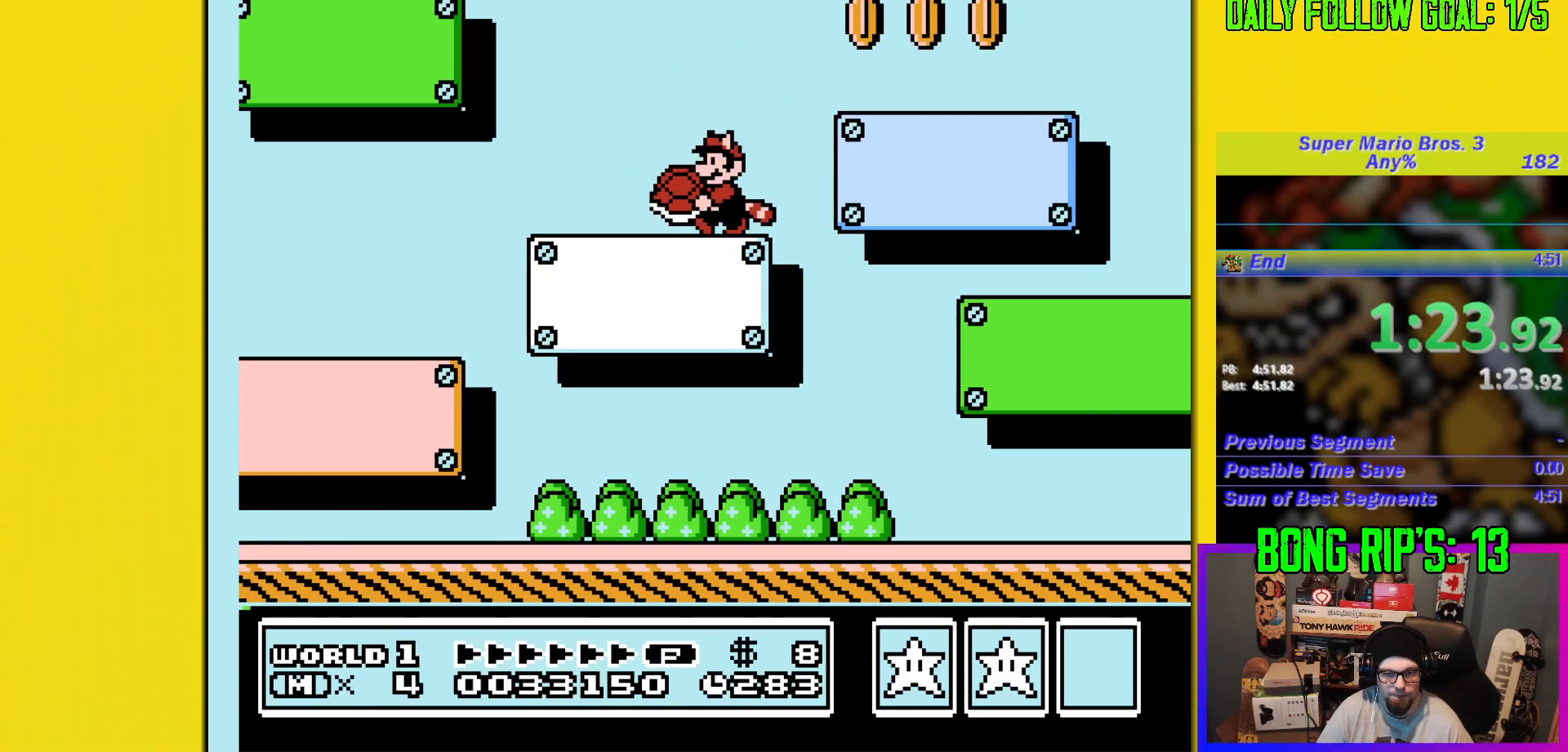
{"buttons": ["B", "DPAD_DOWN", "DPAD_RIGHT"], "events": [[317, "DPAD_LEFT", "up"], [400, "DPAD_RIGHT", "down"]]}
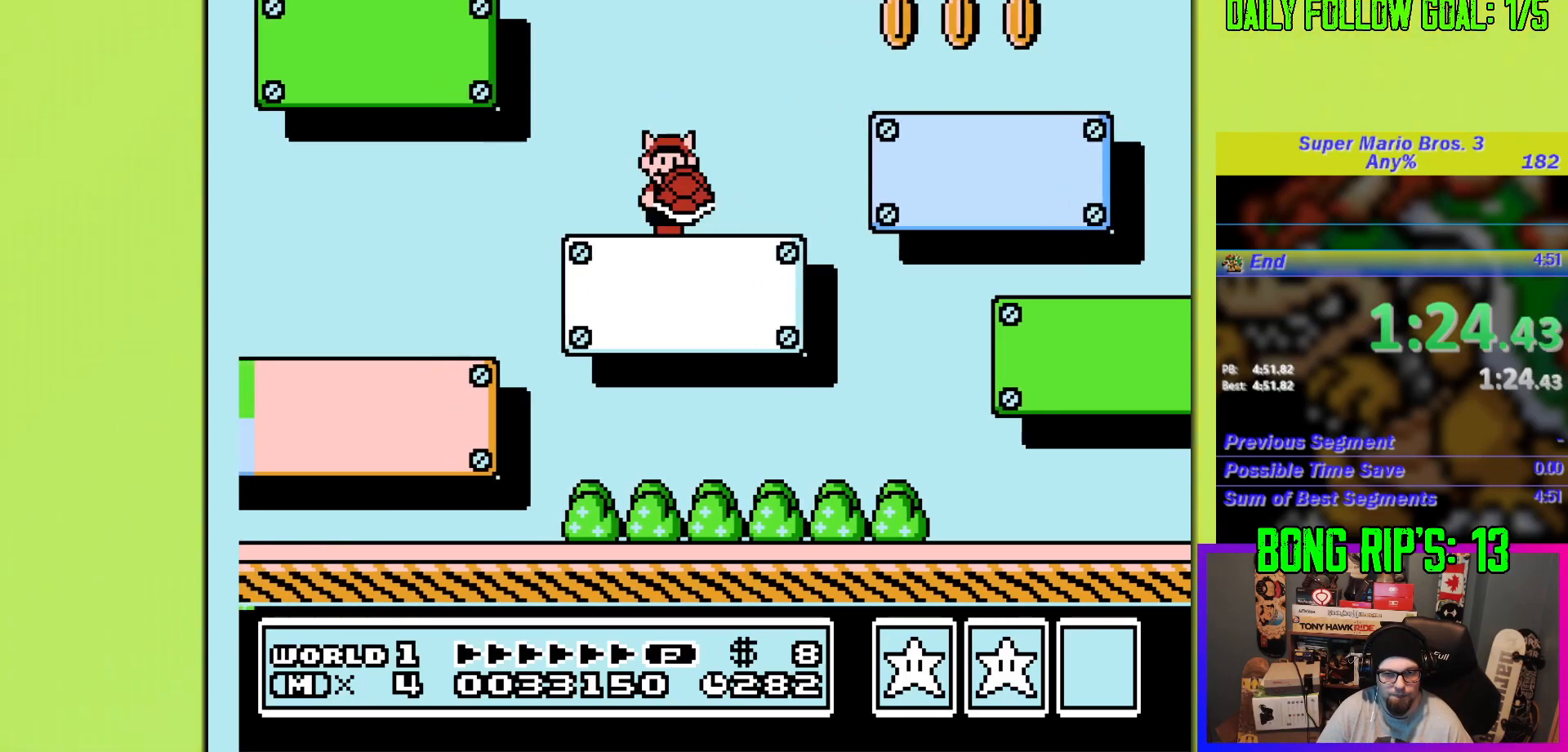
{"buttons": ["B", "DPAD_DOWN", "DPAD_RIGHT"], "events": [[134, "DPAD_RIGHT", "up"], [234, "DPAD_LEFT", "down"], [400, "DPAD_LEFT", "up"], [484, "DPAD_RIGHT", "down"]]}
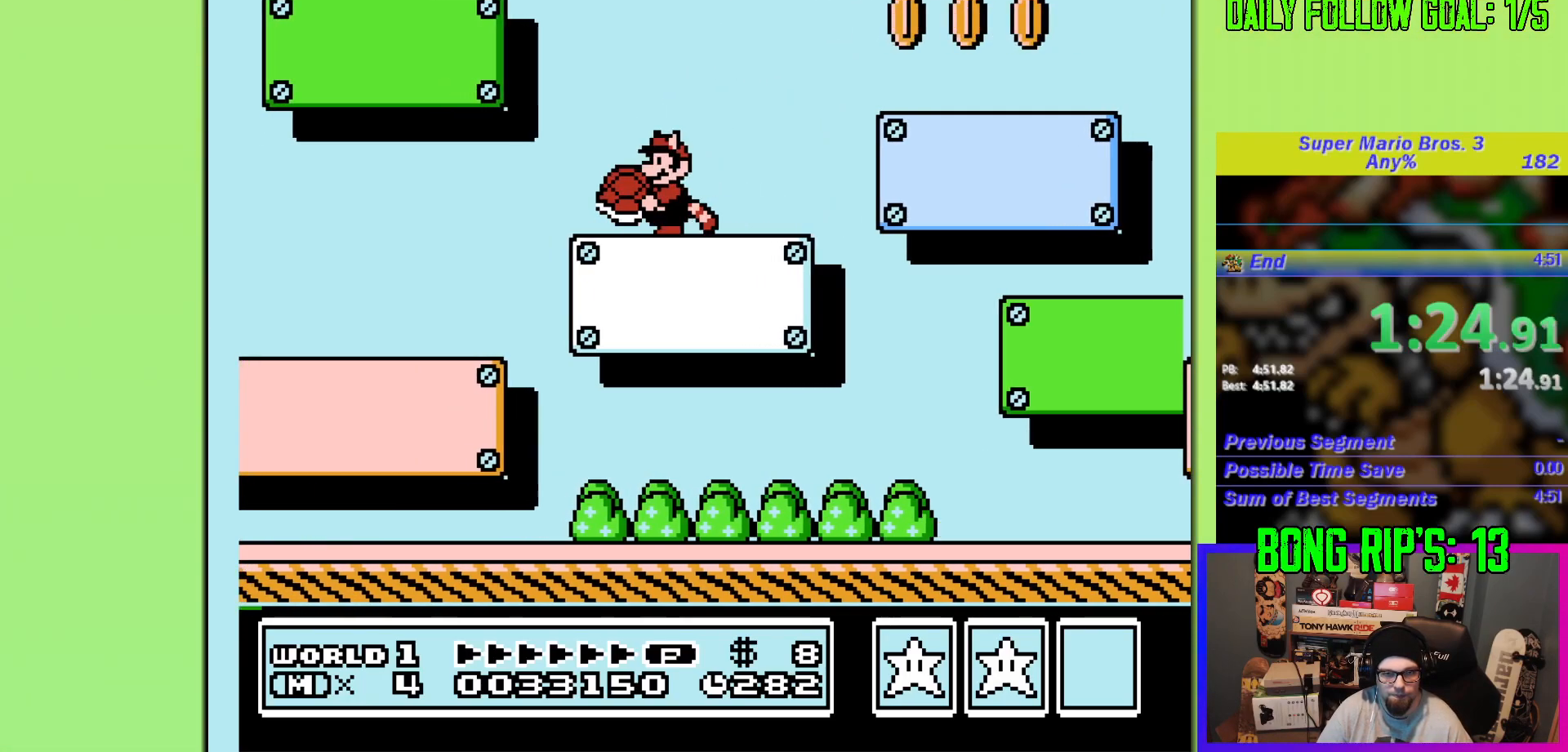
{"buttons": ["B", "DPAD_DOWN", "DPAD_LEFT"], "events": [[166, "DPAD_RIGHT", "up"], [317, "DPAD_LEFT", "down"]]}
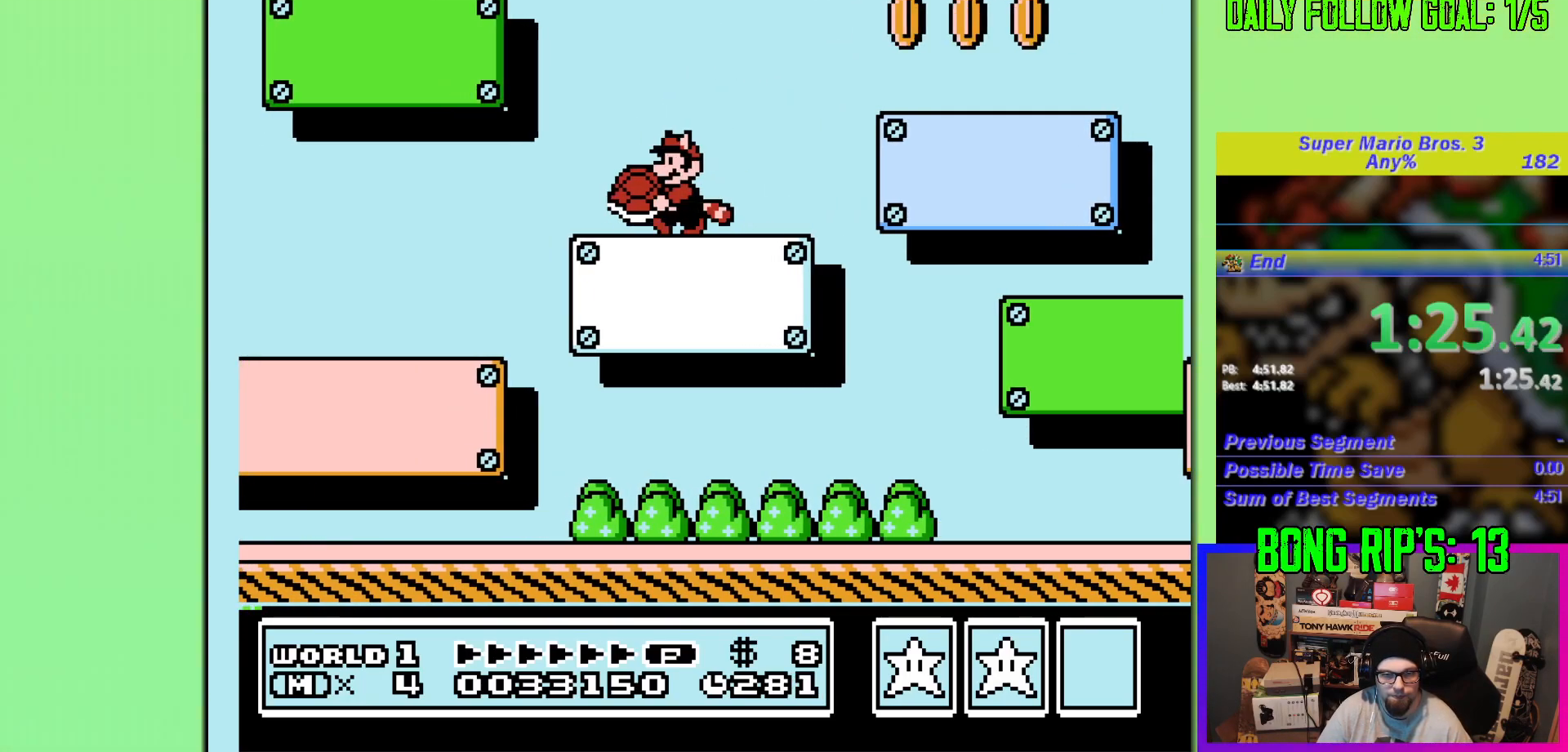
{"buttons": ["B", "DPAD_DOWN", "DPAD_RIGHT"], "events": [[50, "DPAD_LEFT", "up"], [467, "DPAD_RIGHT", "down"]]}
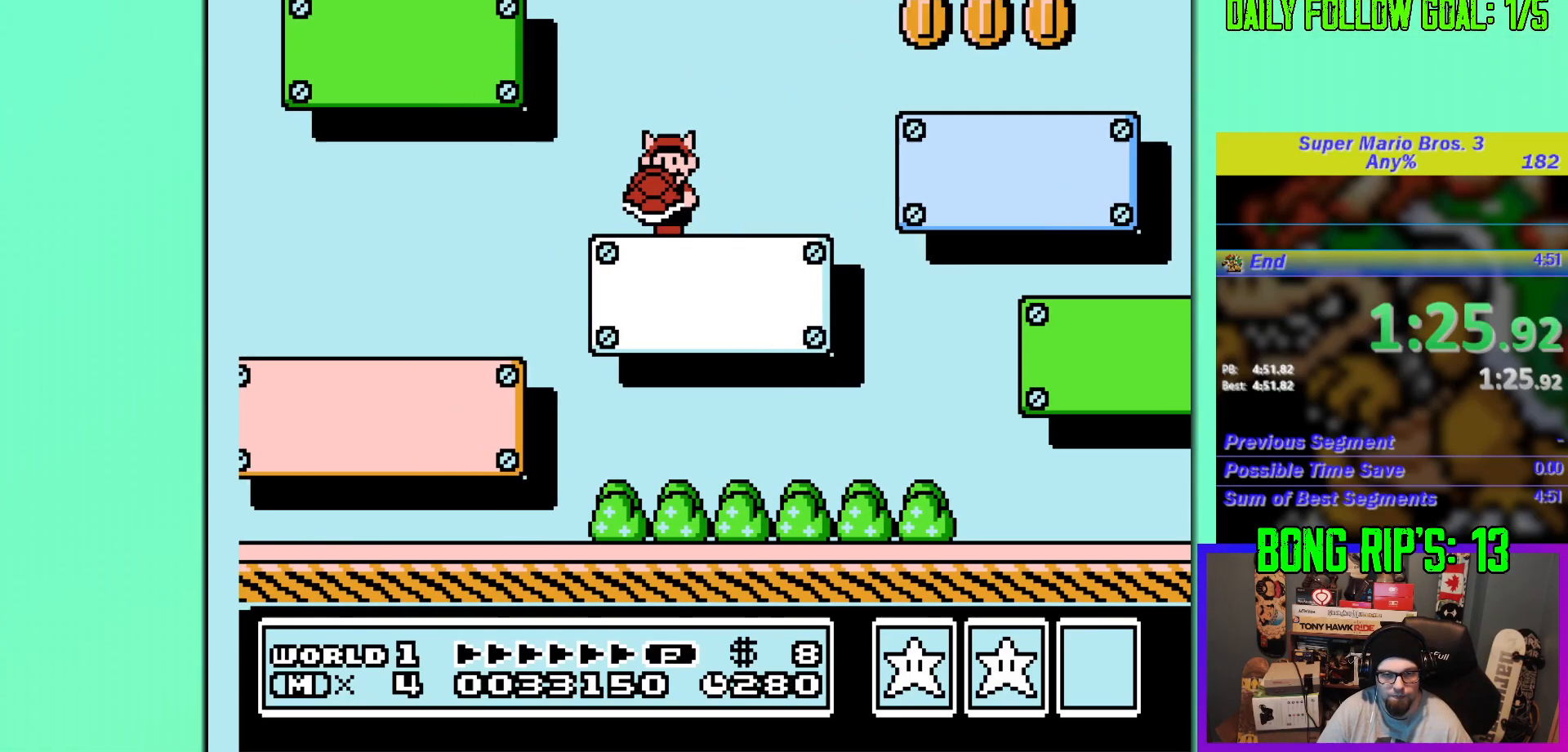
{"buttons": ["B", "DPAD_DOWN"], "events": [[116, "DPAD_RIGHT", "up"]]}